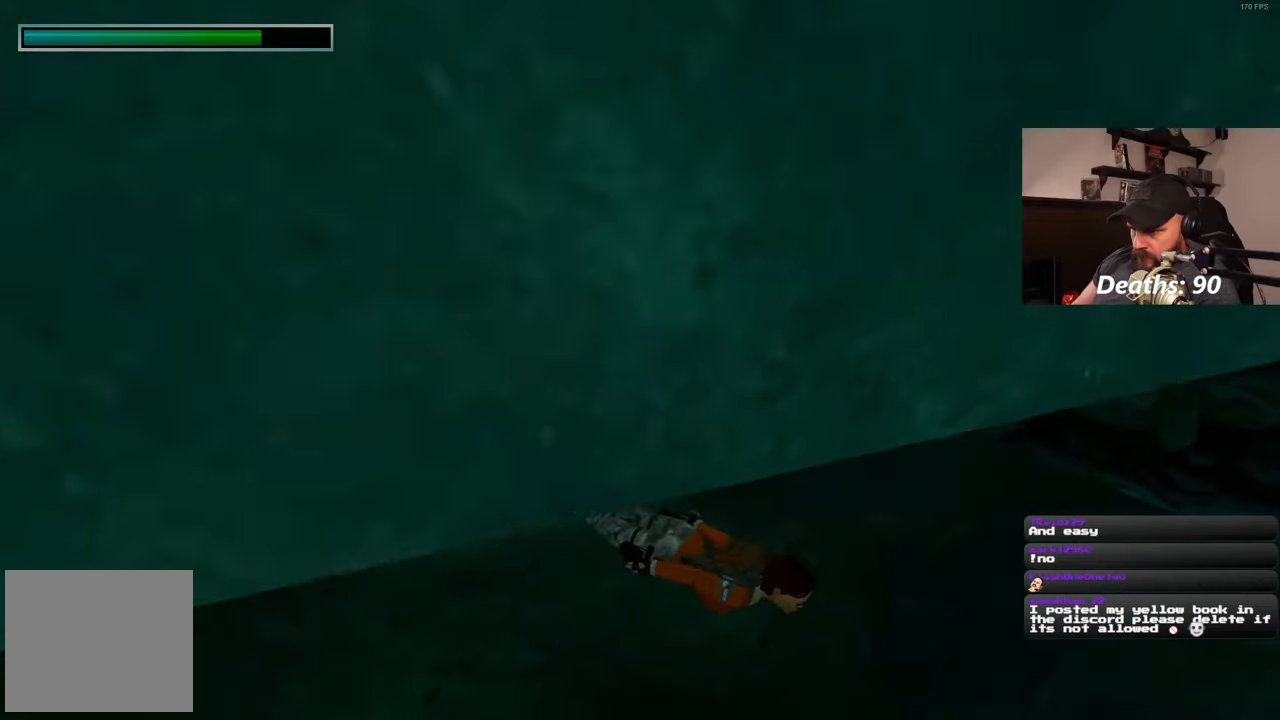
Gameplay with a controller (PlayStation layout); each line is a JSON object with the inputs held at the frame after it. "events" lists button and stick changes between this image and that frame as [ms after this image, input, new state], when the widget could be followed in between. Not read: R2.
{"buttons": [], "left_stick": "up-left", "right_stick": "center", "events": [[67, "left_stick", "center"], [267, "right_stick", "up-left"], [400, "right_stick", "center"], [467, "left_stick", "up-left"]]}
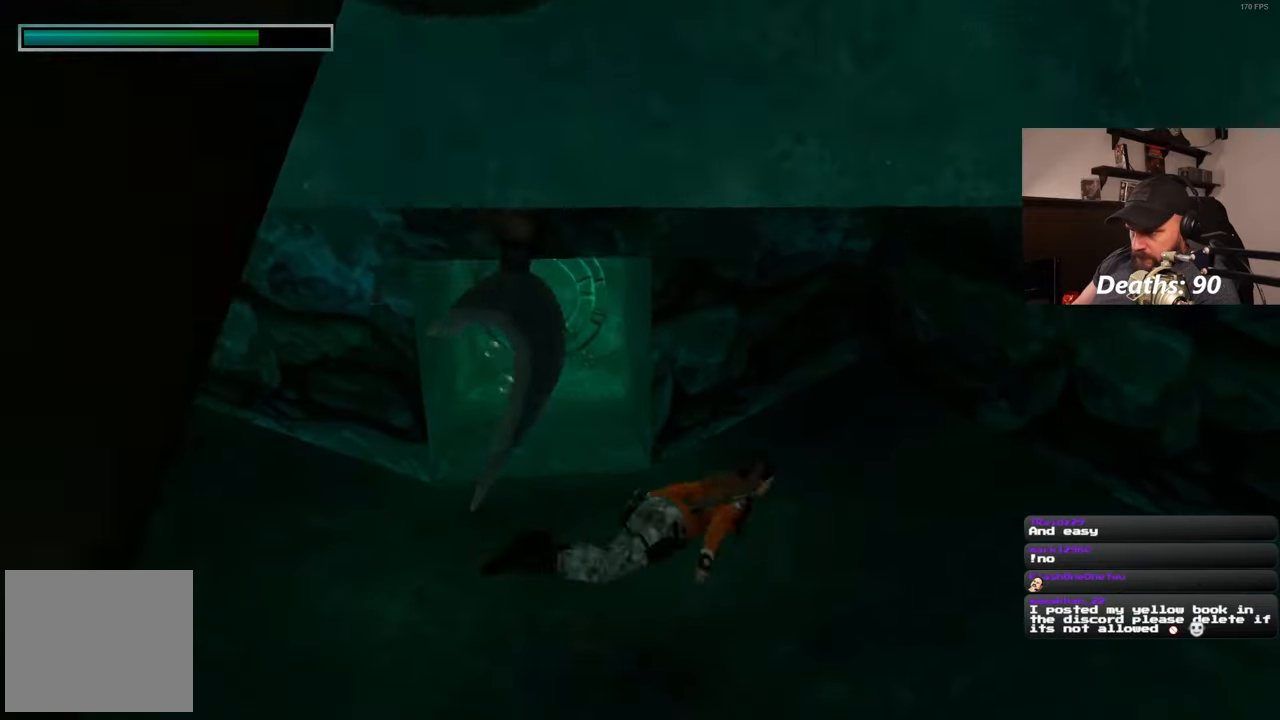
{"buttons": [], "left_stick": "left", "right_stick": "center", "events": [[83, "left_stick", "center"], [417, "left_stick", "left"]]}
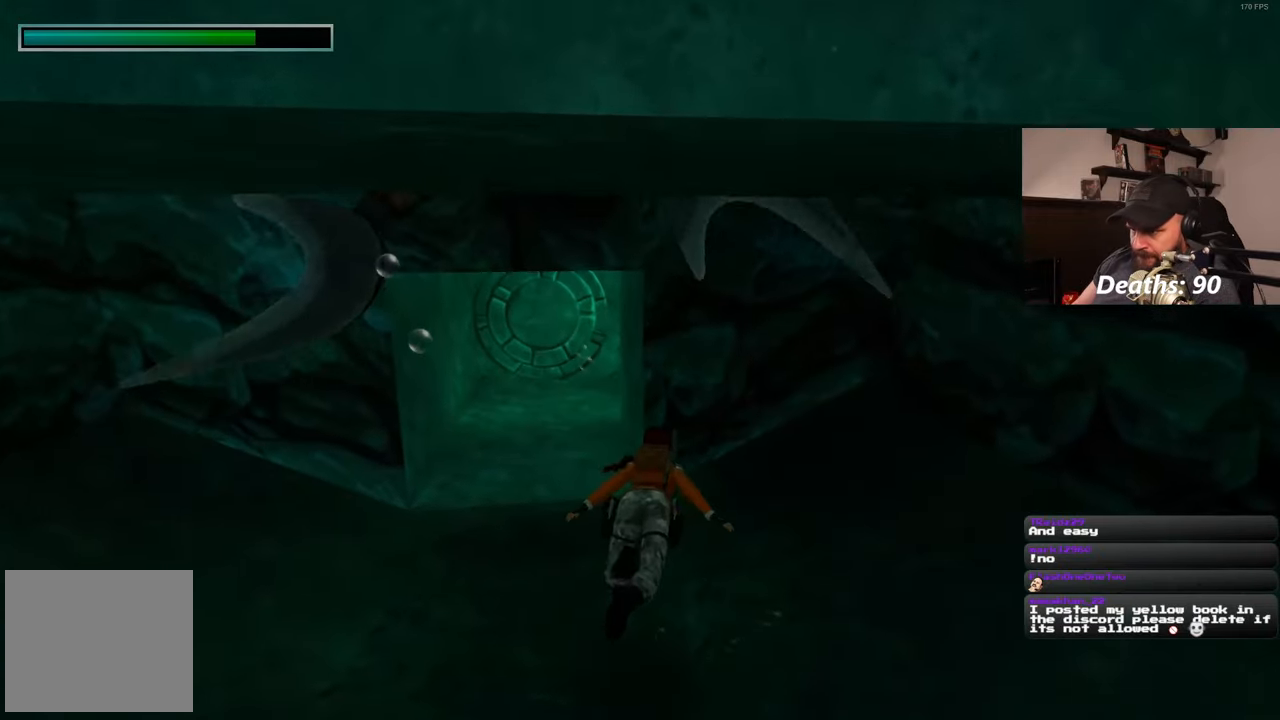
{"buttons": [], "left_stick": "left", "right_stick": "center", "events": [[50, "left_stick", "down-left"], [433, "left_stick", "left"]]}
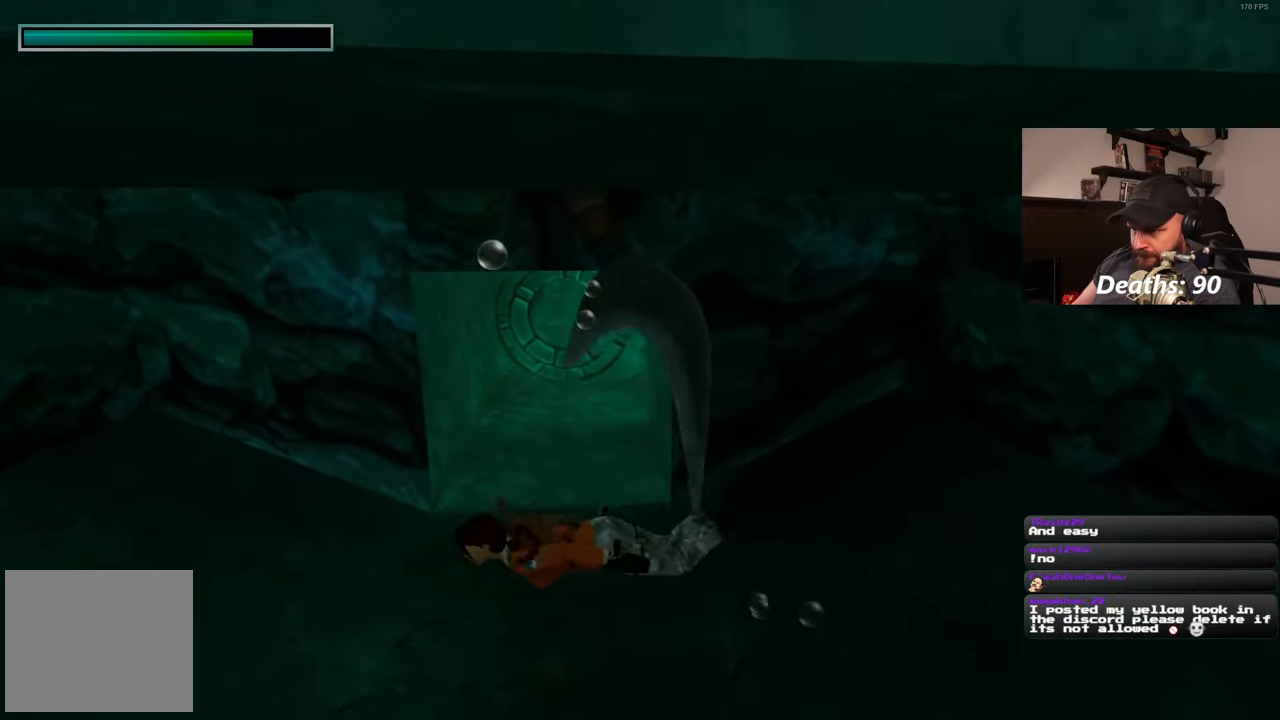
{"buttons": [], "left_stick": "up-left", "right_stick": "right", "events": [[333, "right_stick", "right"], [500, "left_stick", "up-left"]]}
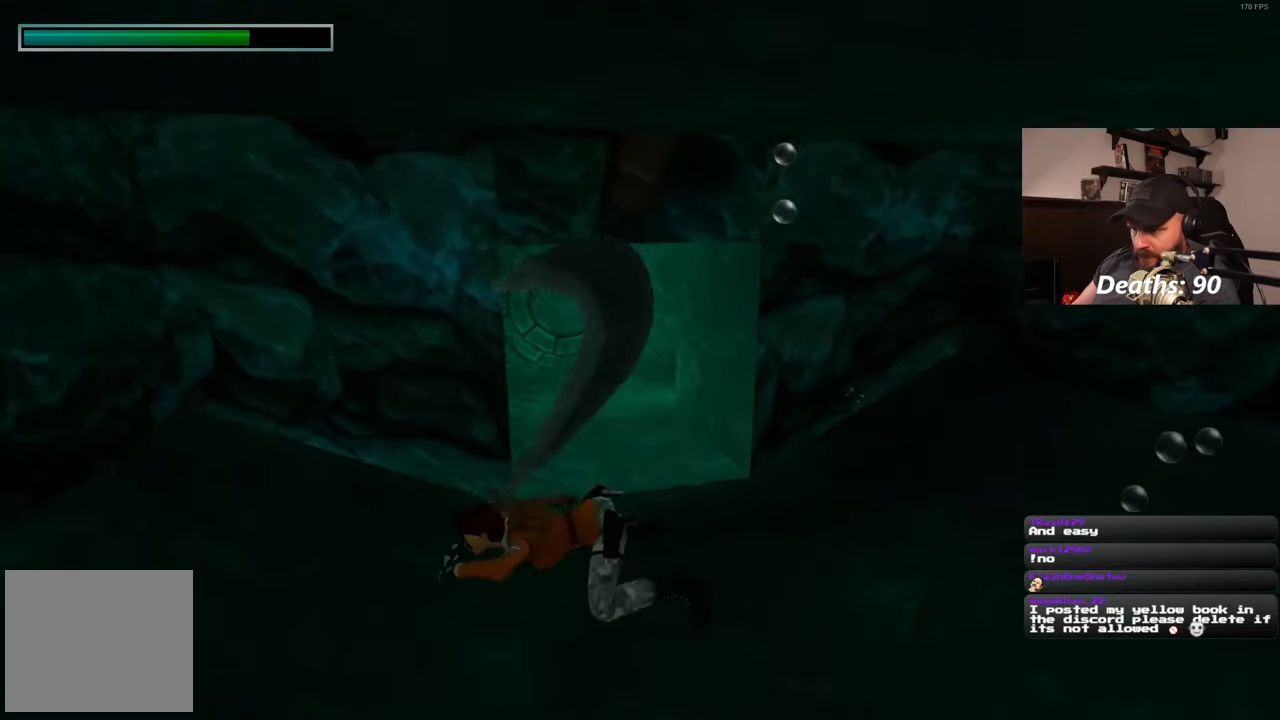
{"buttons": [], "left_stick": "up", "right_stick": "left", "events": [[183, "left_stick", "up-right"], [183, "right_stick", "center"], [333, "left_stick", "up"], [483, "right_stick", "left"]]}
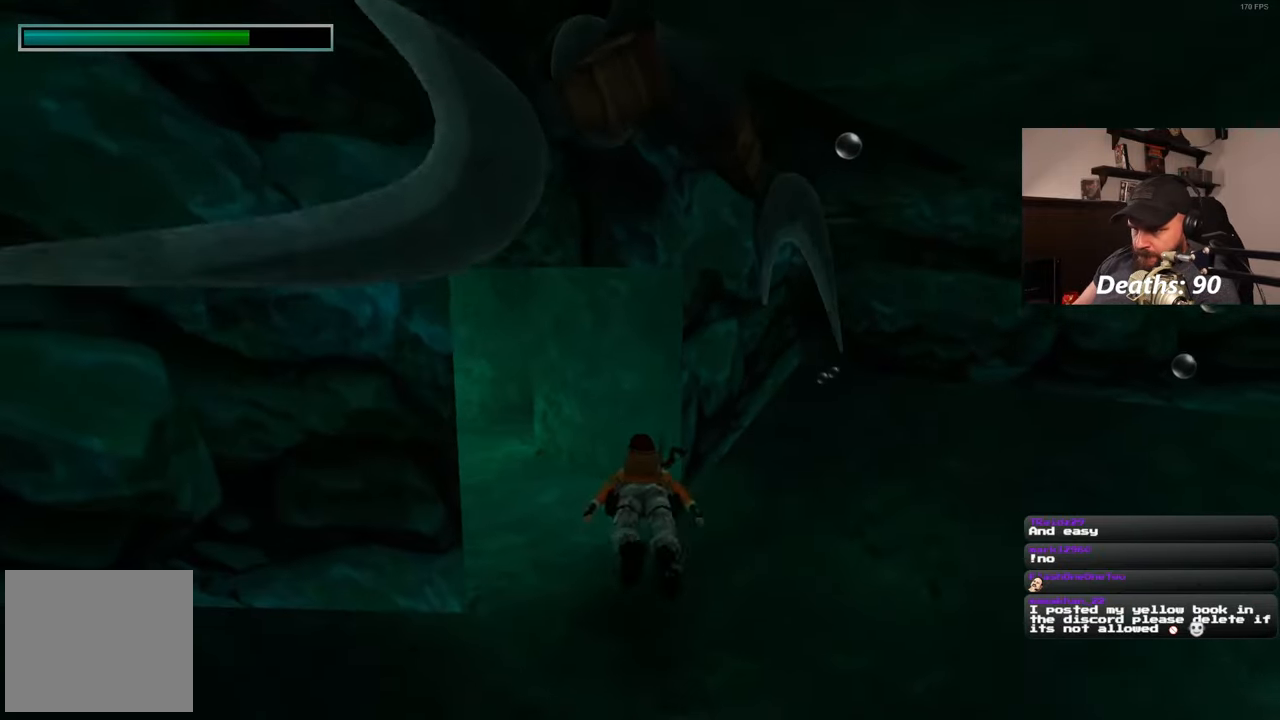
{"buttons": [], "left_stick": "up", "right_stick": "center", "events": [[117, "right_stick", "center"]]}
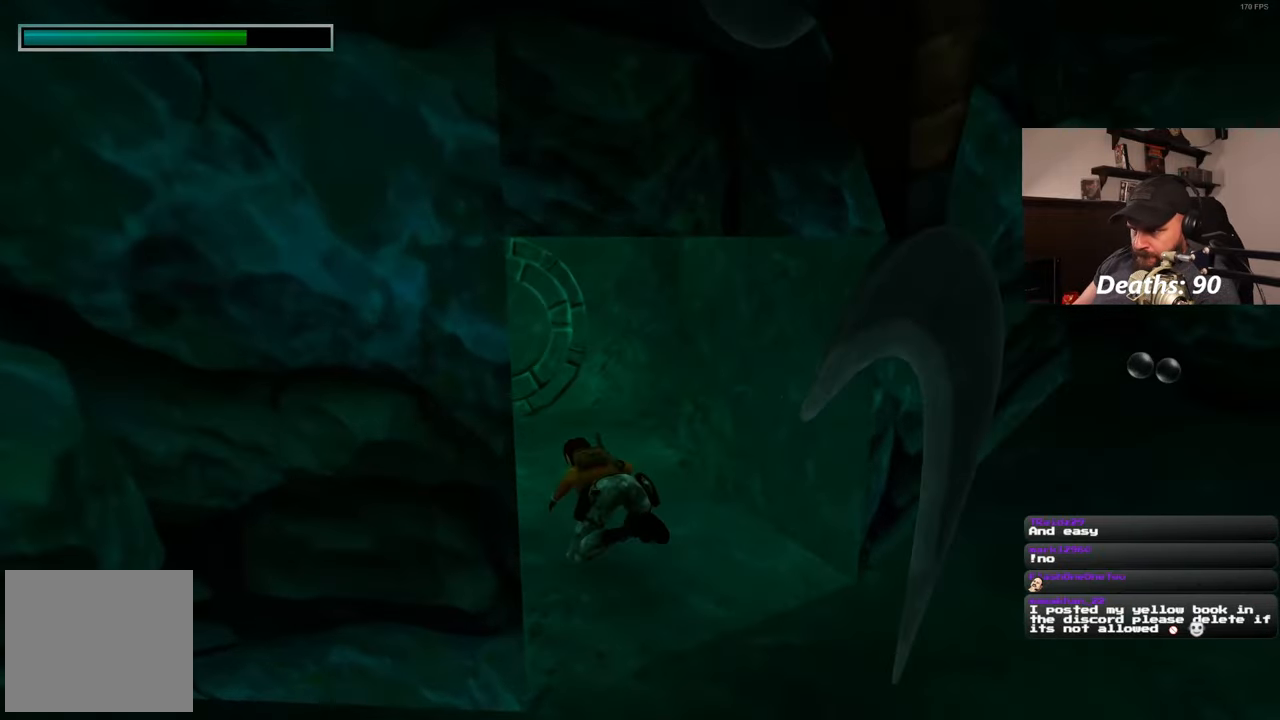
{"buttons": [], "left_stick": "up", "right_stick": "up-right", "events": [[200, "right_stick", "up-right"]]}
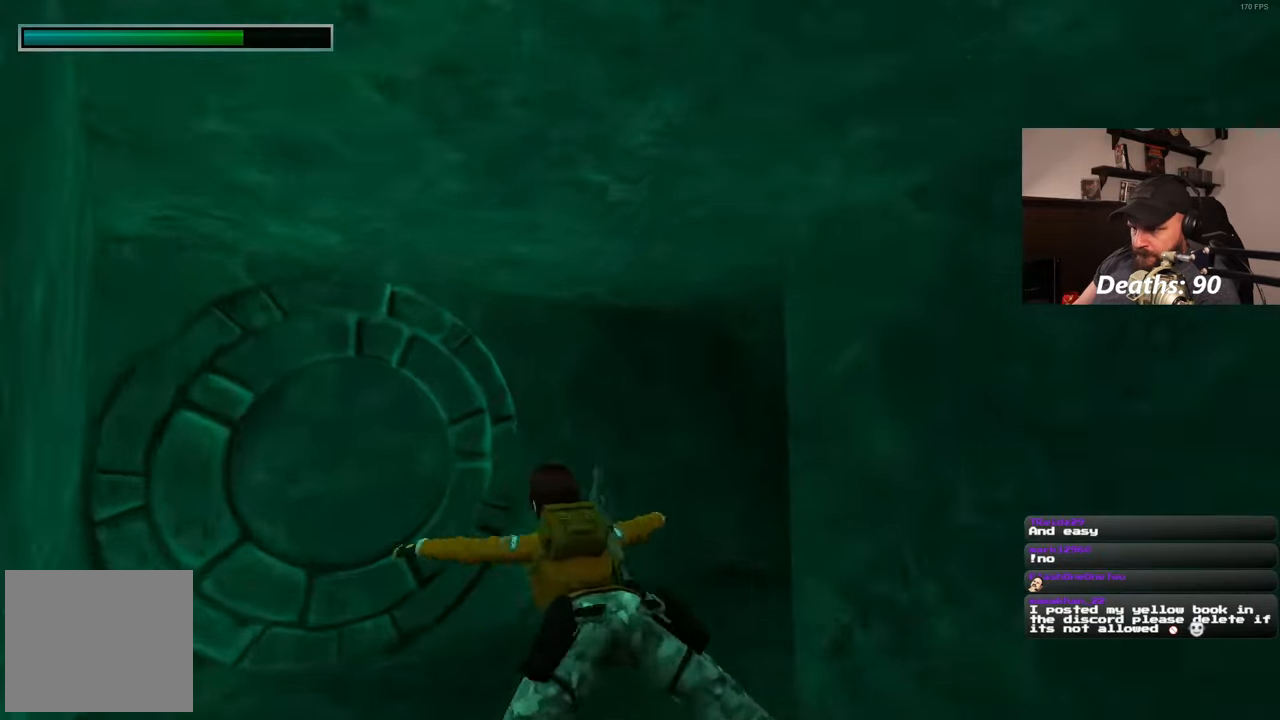
{"buttons": [], "left_stick": "up", "right_stick": "down", "events": [[17, "right_stick", "right"], [300, "right_stick", "down"]]}
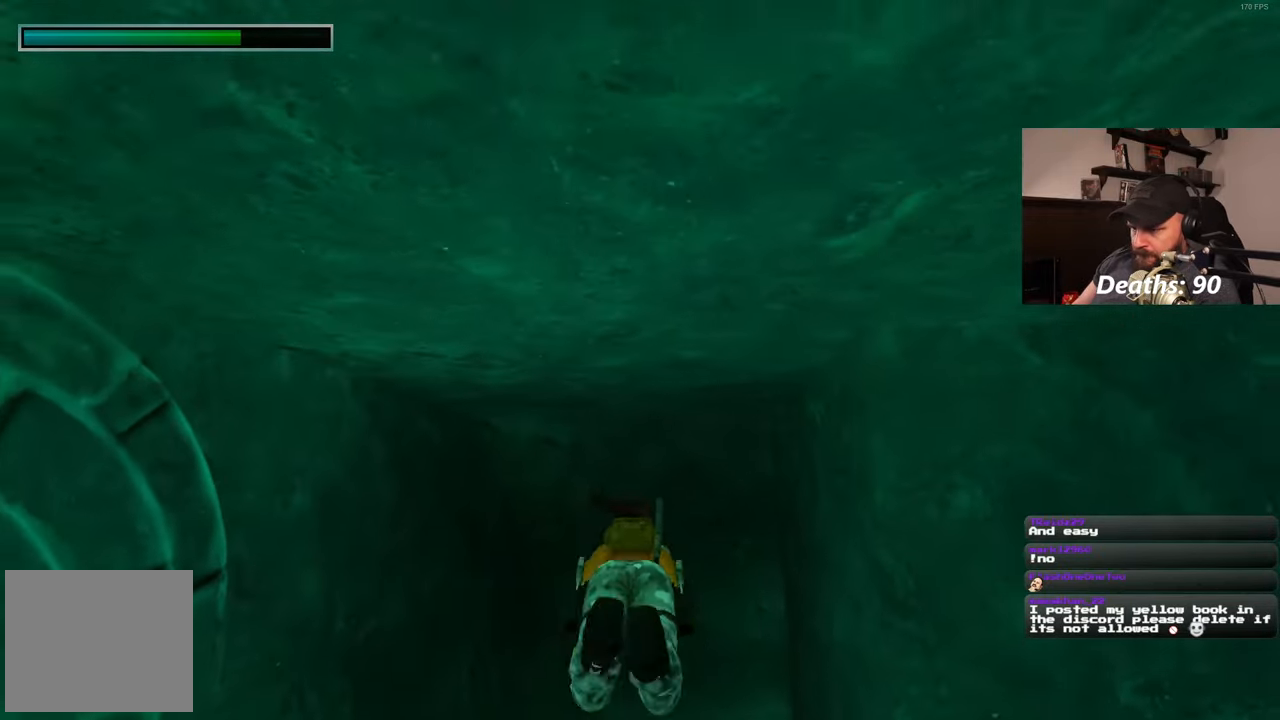
{"buttons": [], "left_stick": "up", "right_stick": "down", "events": []}
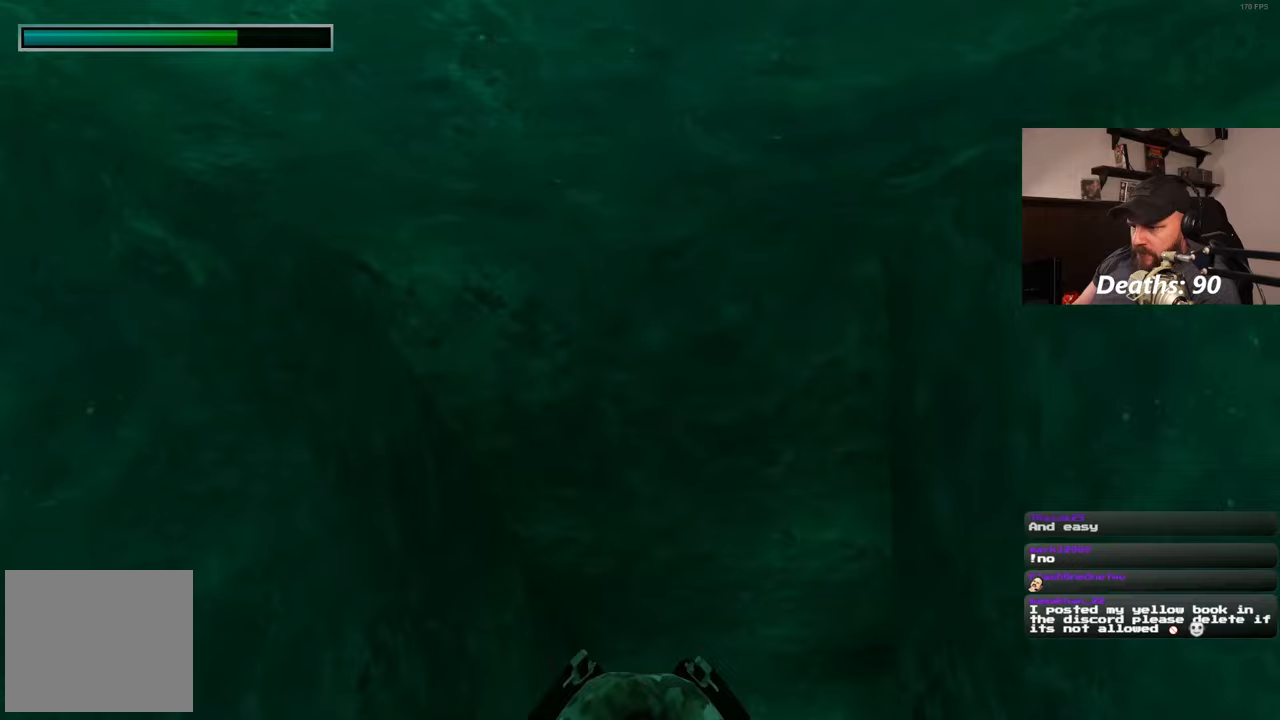
{"buttons": [], "left_stick": "right", "right_stick": "center", "events": [[33, "right_stick", "center"], [250, "right_stick", "down-right"], [417, "right_stick", "center"], [500, "left_stick", "right"]]}
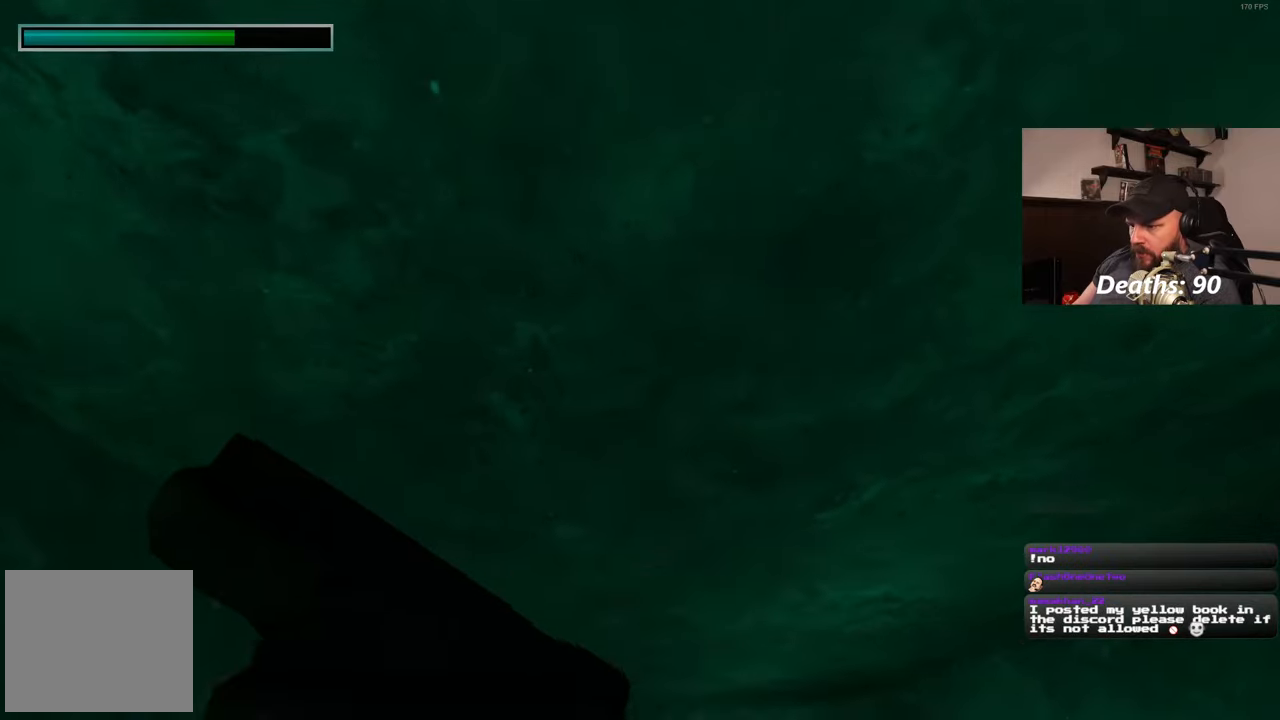
{"buttons": [], "left_stick": "center", "right_stick": "right", "events": [[50, "left_stick", "down-right"], [117, "right_stick", "down-right"], [200, "left_stick", "center"], [500, "right_stick", "right"]]}
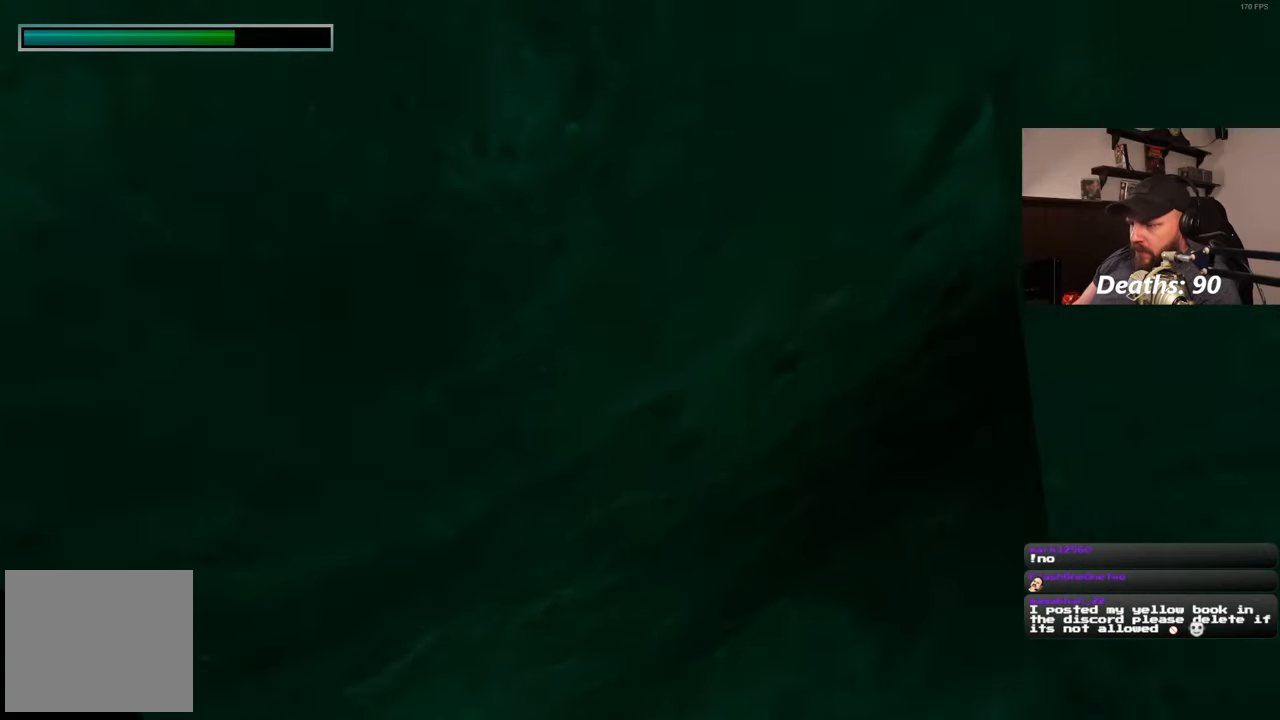
{"buttons": [], "left_stick": "up-right", "right_stick": "right", "events": [[83, "left_stick", "down-right"], [367, "left_stick", "right"], [467, "left_stick", "up-right"]]}
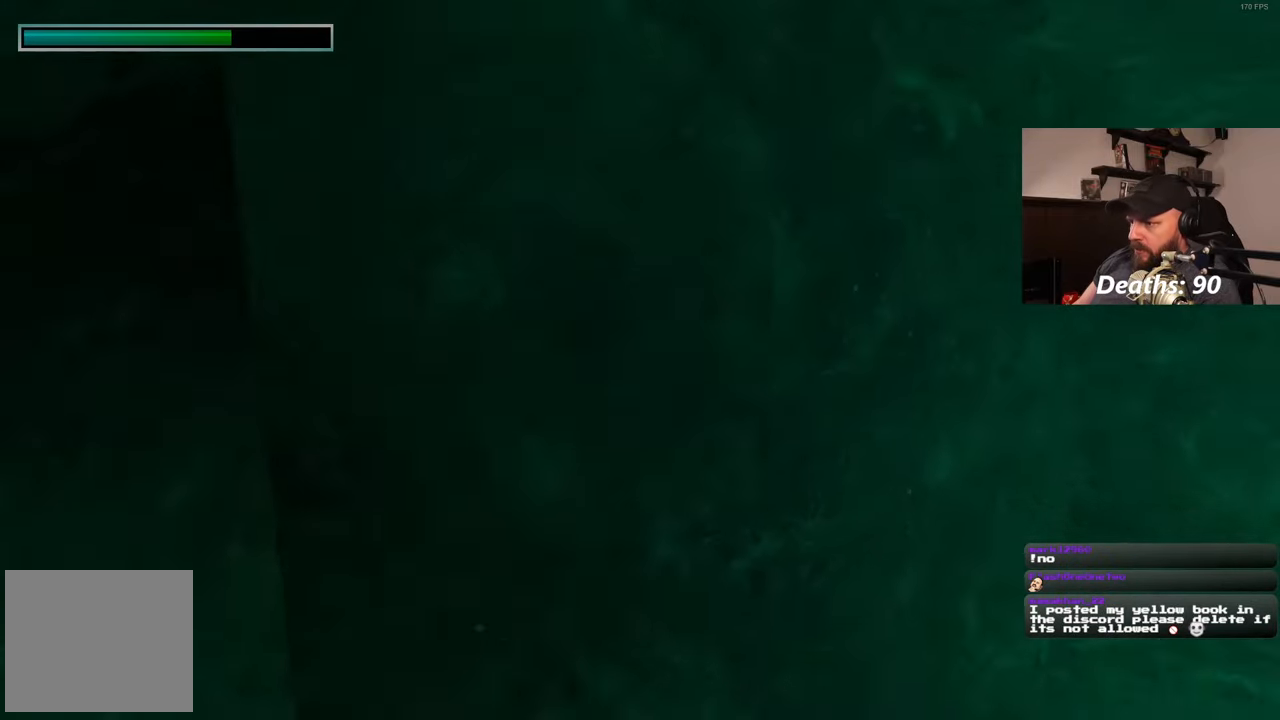
{"buttons": [], "left_stick": "up-right", "right_stick": "up-right", "events": [[100, "right_stick", "center"], [317, "right_stick", "up-right"]]}
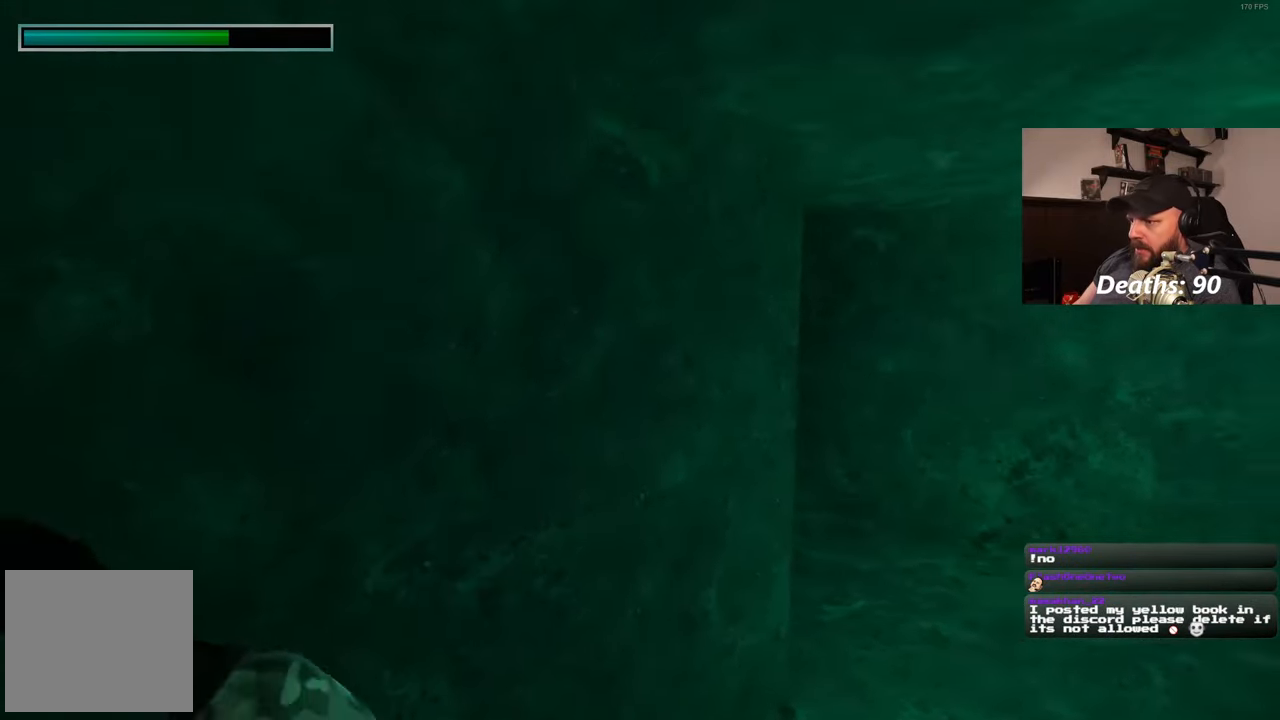
{"buttons": [], "left_stick": "up", "right_stick": "center", "events": [[100, "left_stick", "up"], [467, "right_stick", "center"]]}
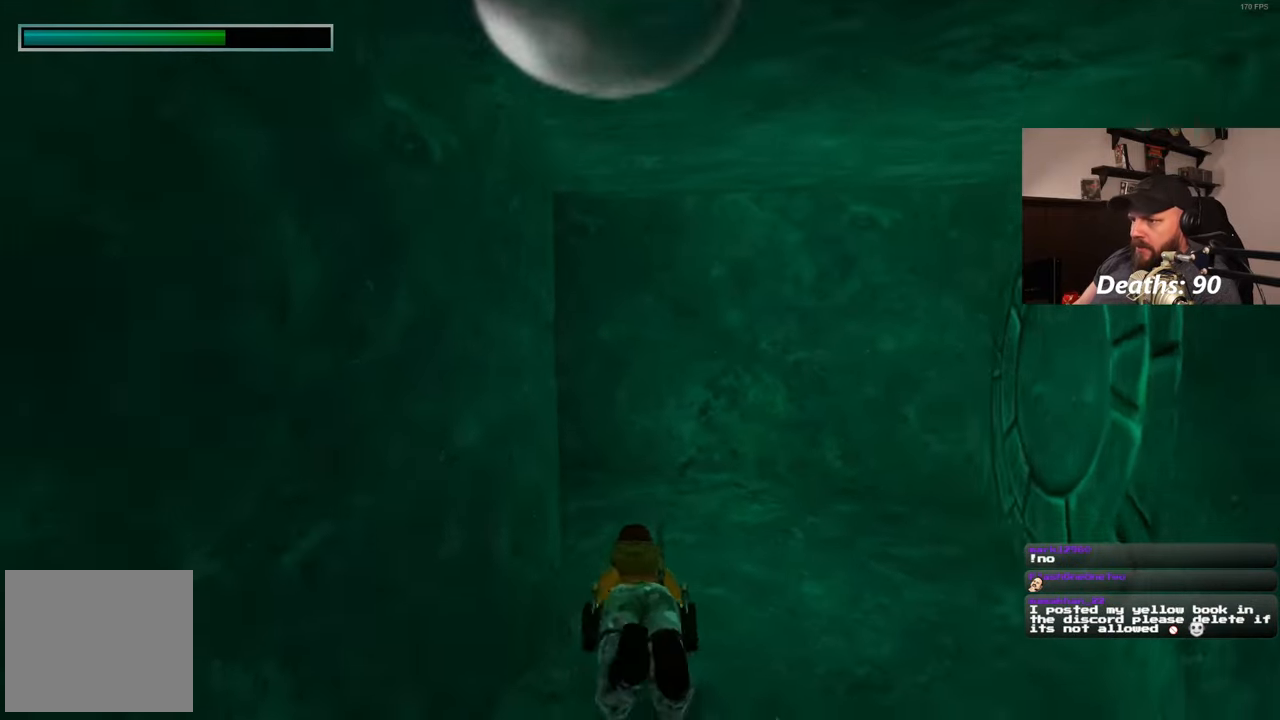
{"buttons": [], "left_stick": "right", "right_stick": "left", "events": [[200, "right_stick", "left"], [417, "left_stick", "right"]]}
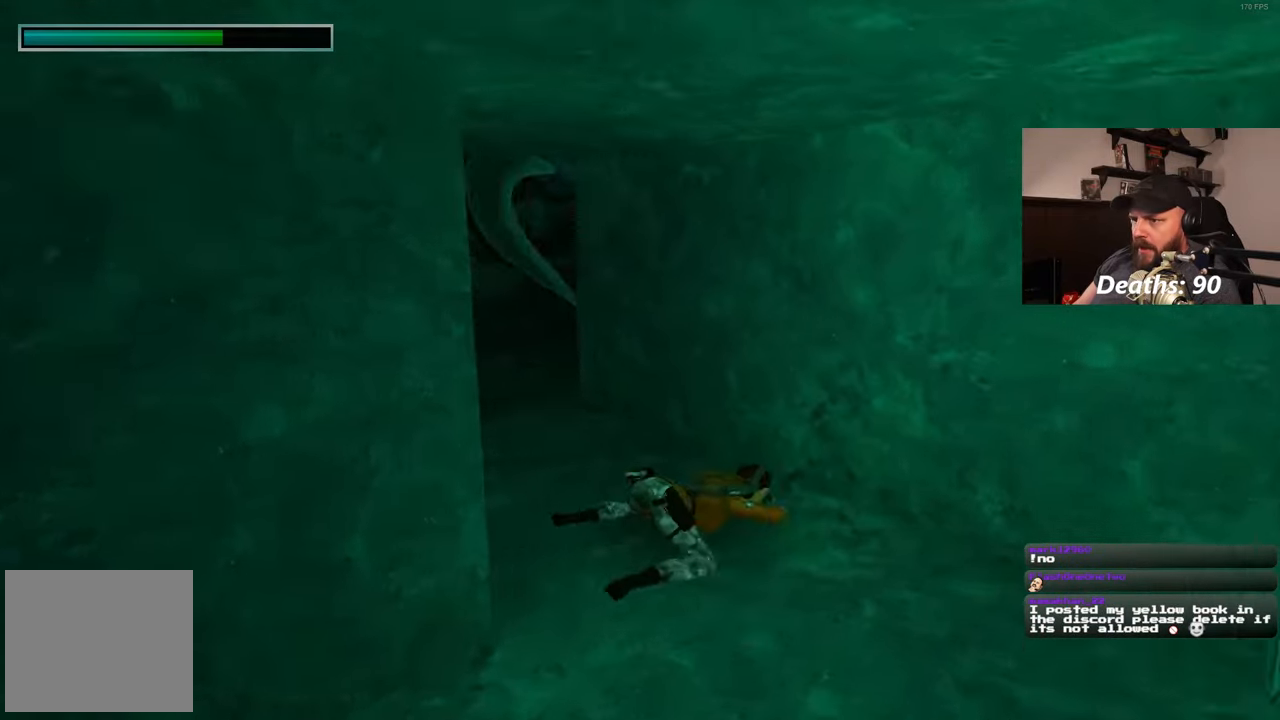
{"buttons": [], "left_stick": "center", "right_stick": "center", "events": [[117, "left_stick", "up-left"], [267, "left_stick", "center"], [267, "right_stick", "center"]]}
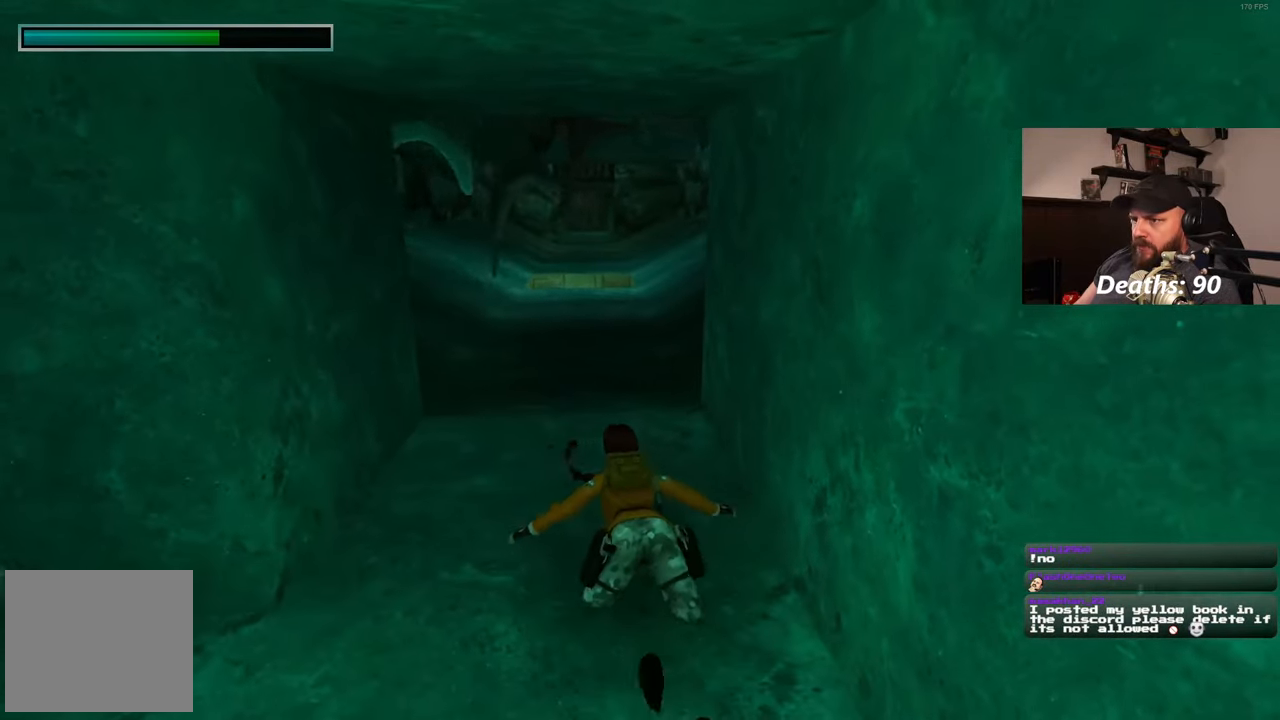
{"buttons": [], "left_stick": "up", "right_stick": "center", "events": [[333, "left_stick", "up"]]}
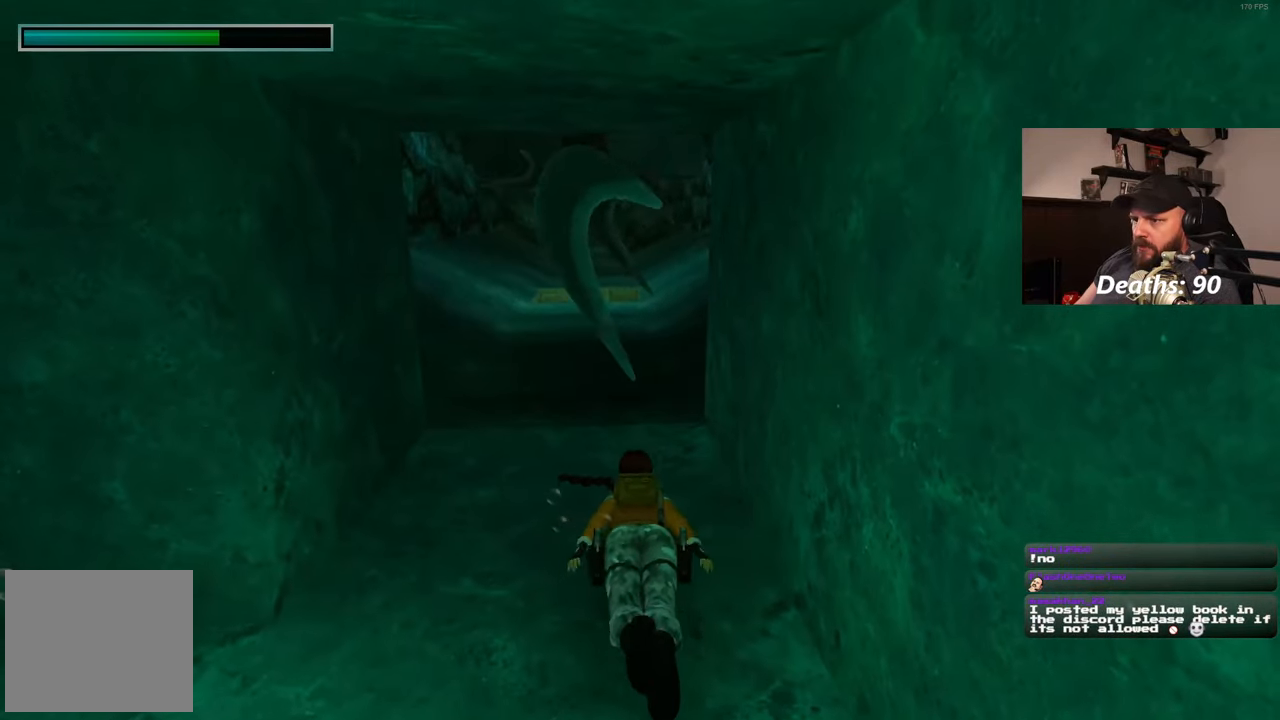
{"buttons": [], "left_stick": "up", "right_stick": "center", "events": []}
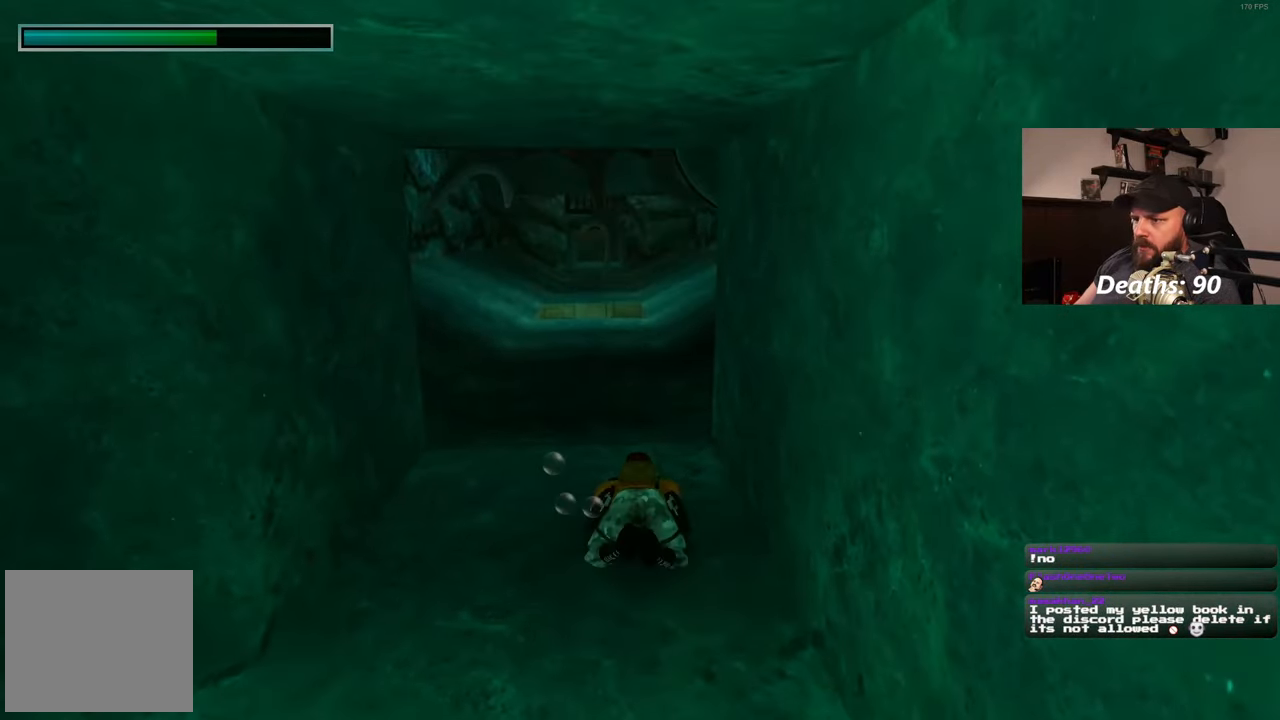
{"buttons": [], "left_stick": "up", "right_stick": "center", "events": [[367, "left_stick", "up-right"], [467, "left_stick", "up"]]}
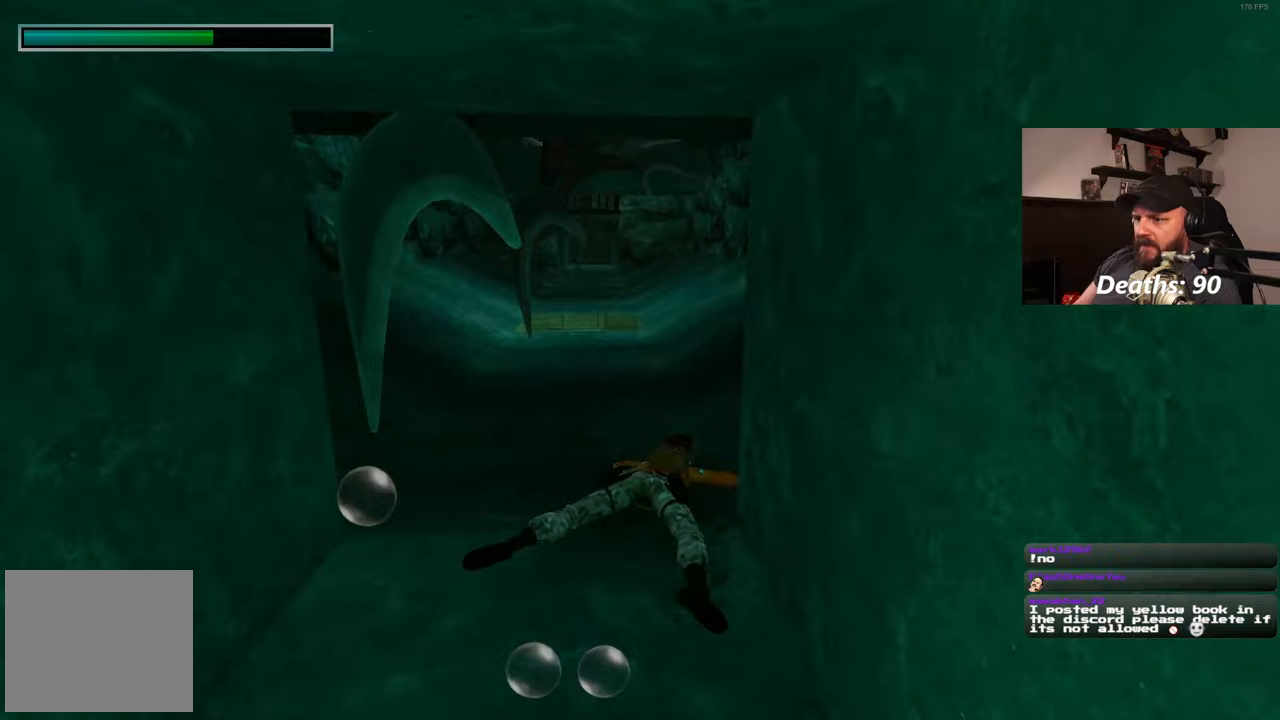
{"buttons": [], "left_stick": "up-right", "right_stick": "center", "events": [[150, "left_stick", "up-right"]]}
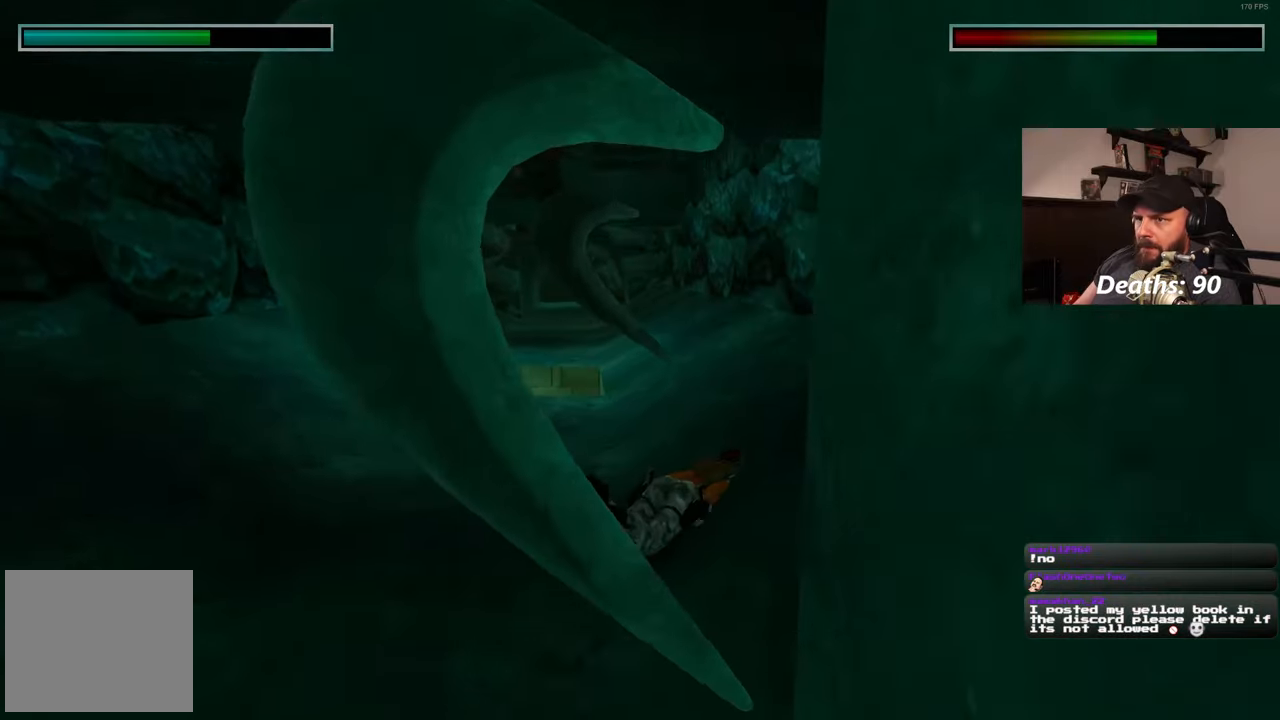
{"buttons": [], "left_stick": "up-right", "right_stick": "center", "events": [[83, "left_stick", "up-left"], [250, "left_stick", "up"], [383, "left_stick", "up-right"]]}
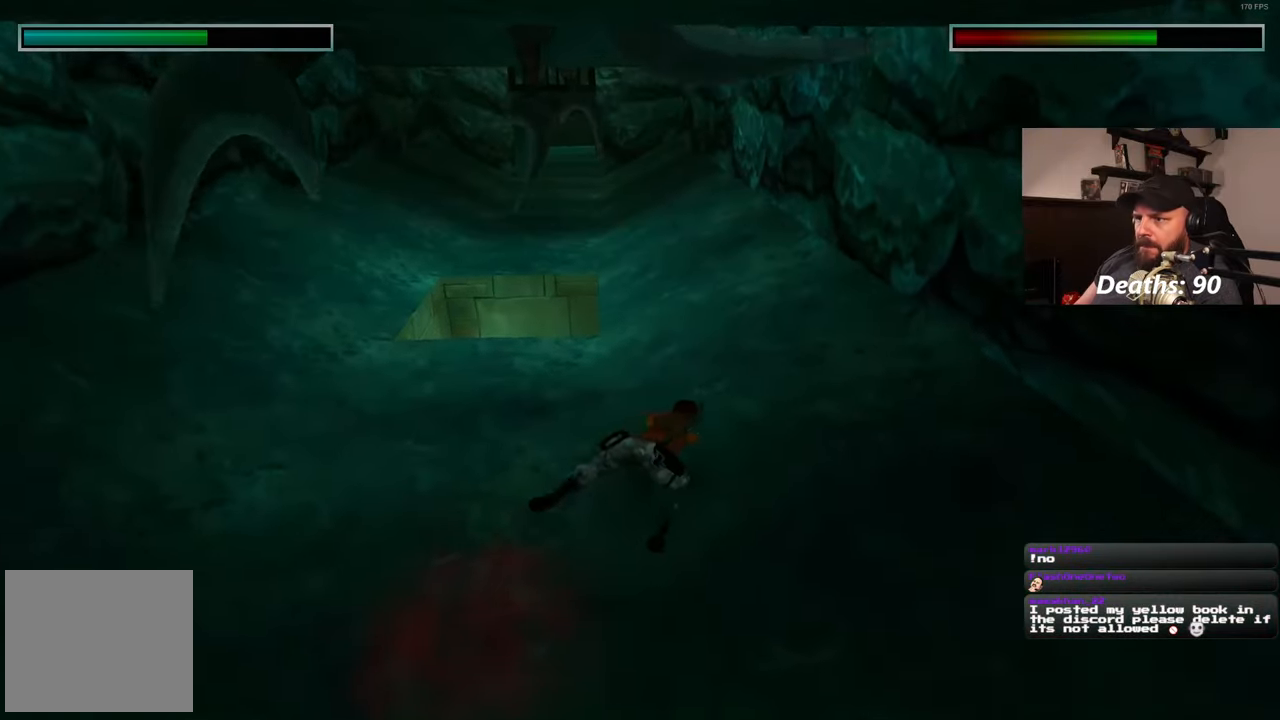
{"buttons": [], "left_stick": "up", "right_stick": "center", "events": [[317, "left_stick", "up"]]}
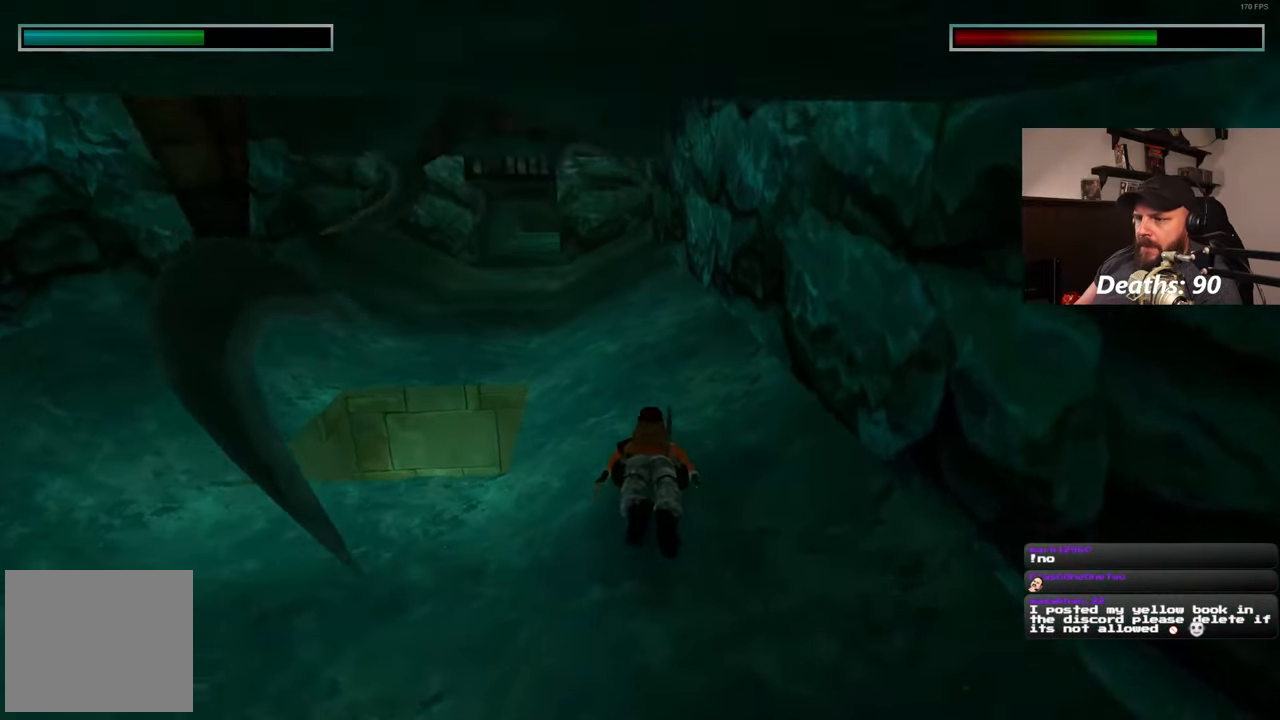
{"buttons": [], "left_stick": "up", "right_stick": "center", "events": []}
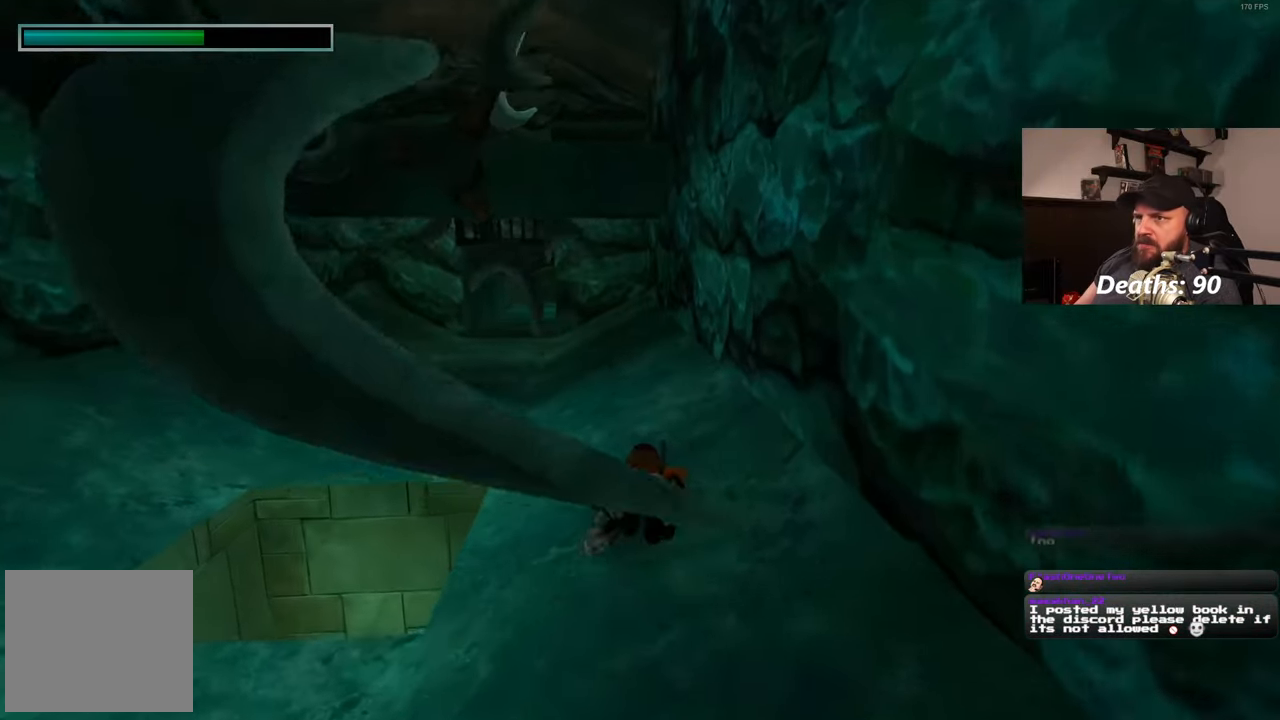
{"buttons": [], "left_stick": "up", "right_stick": "center", "events": []}
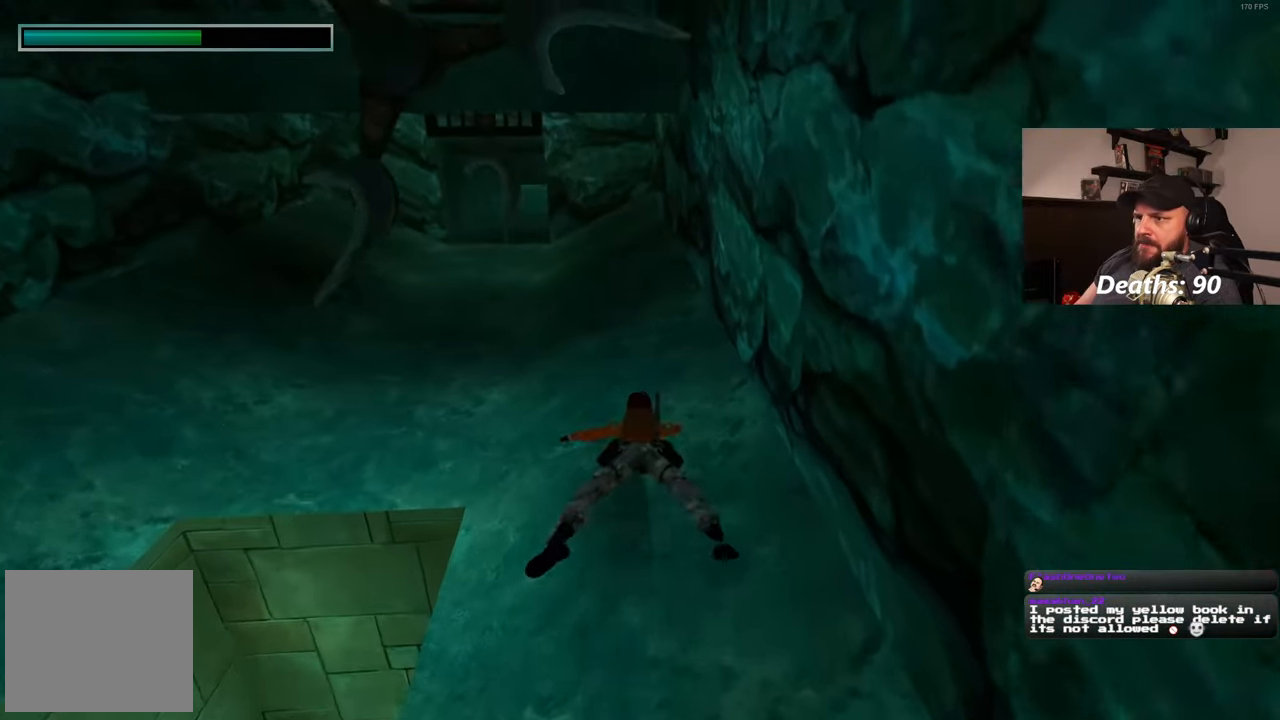
{"buttons": [], "left_stick": "up", "right_stick": "center", "events": [[267, "right_stick", "up"], [367, "right_stick", "center"]]}
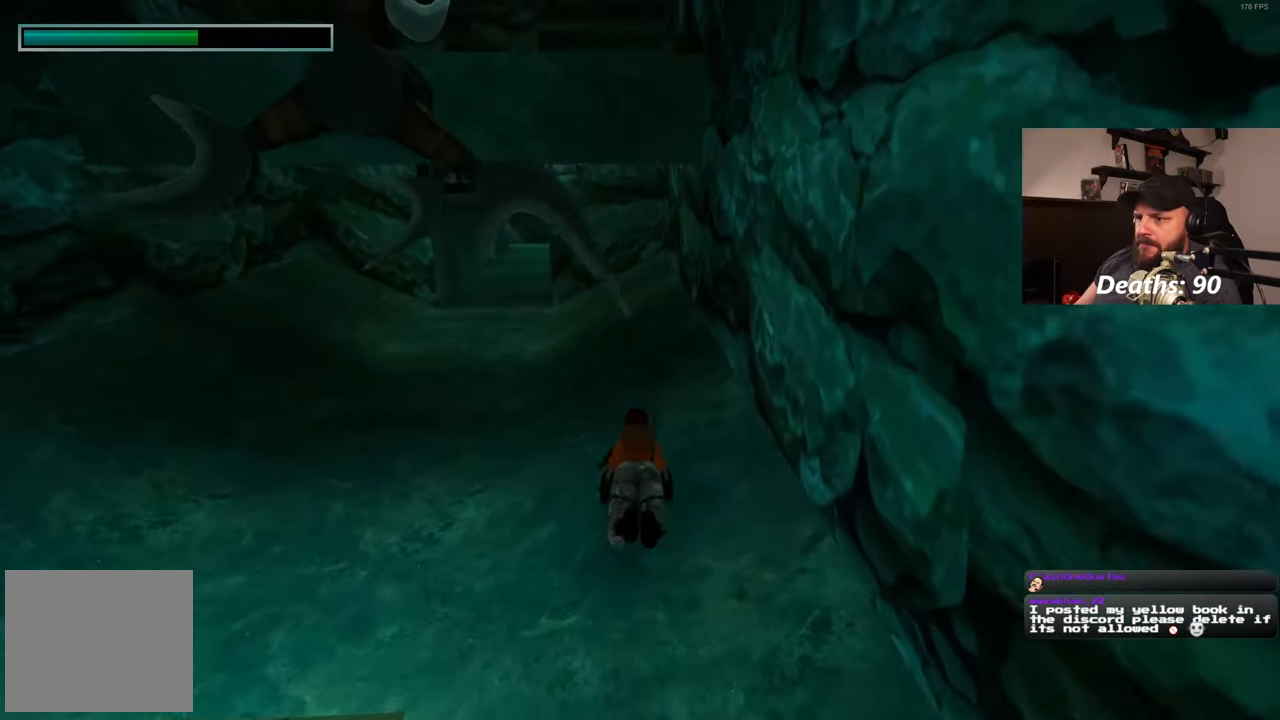
{"buttons": [], "left_stick": "up-left", "right_stick": "center", "events": [[183, "left_stick", "up-left"]]}
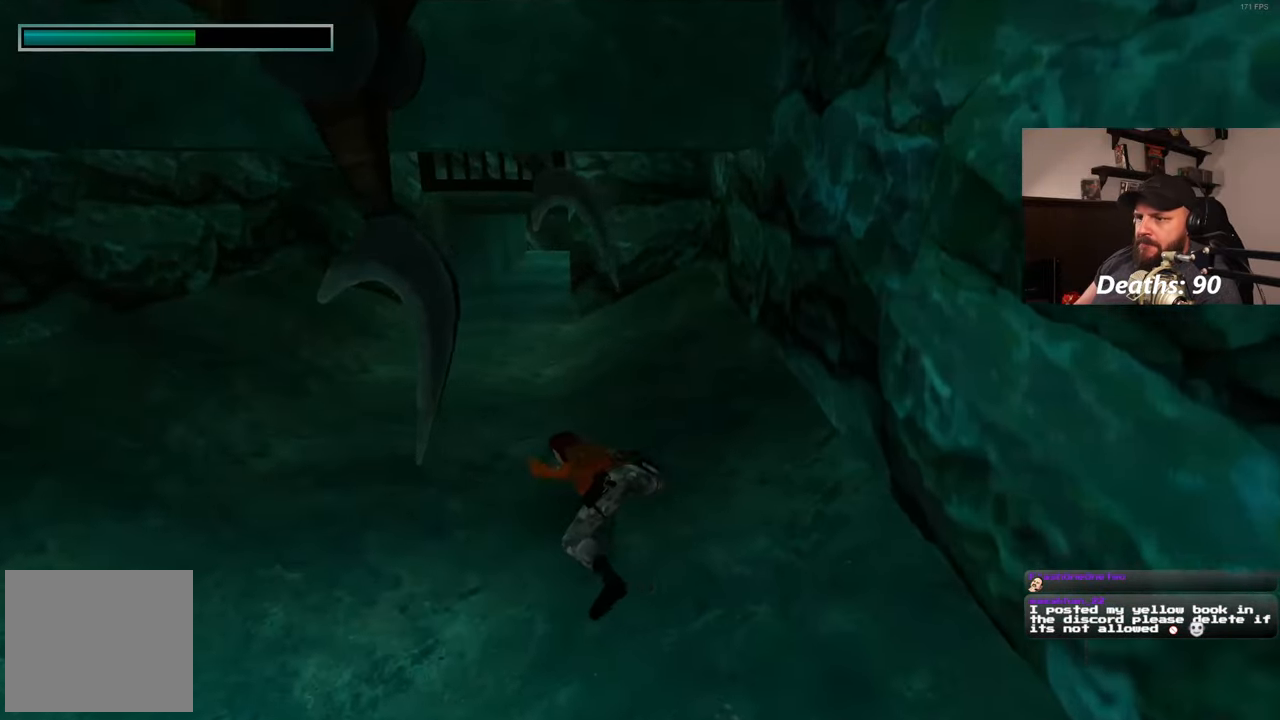
{"buttons": [], "left_stick": "up-left", "right_stick": "center", "events": []}
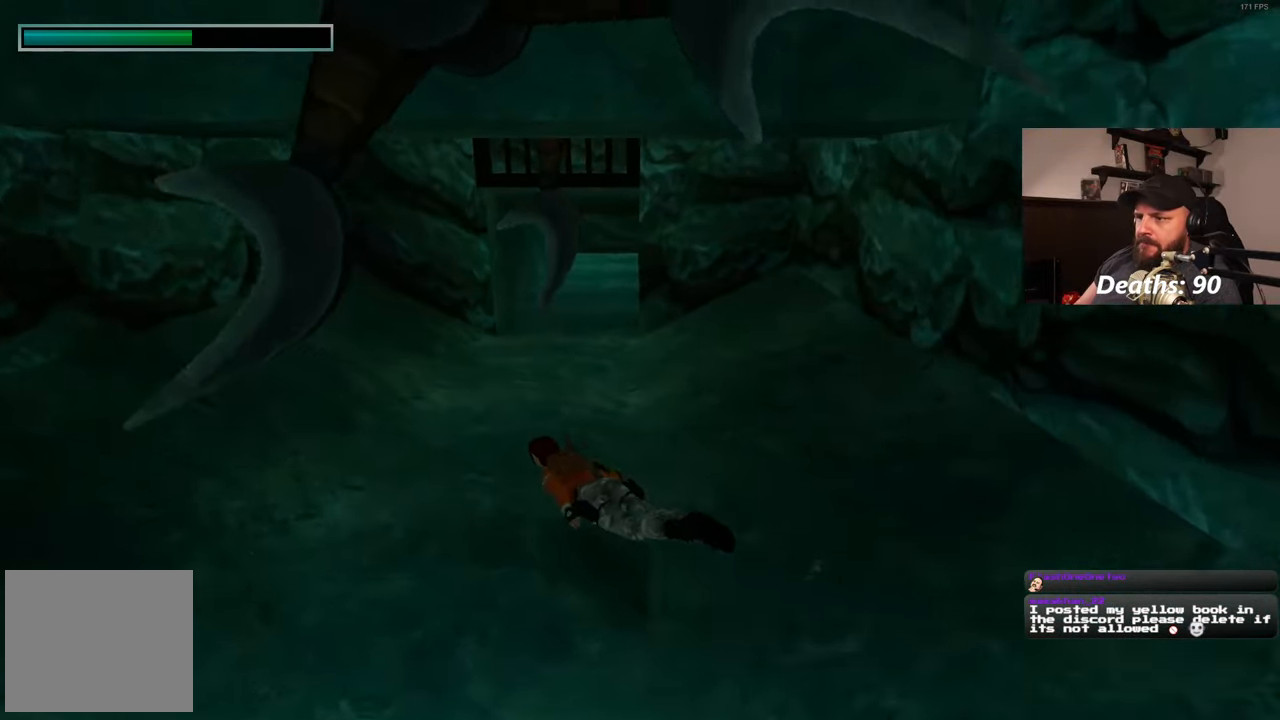
{"buttons": [], "left_stick": "up-left", "right_stick": "center", "events": []}
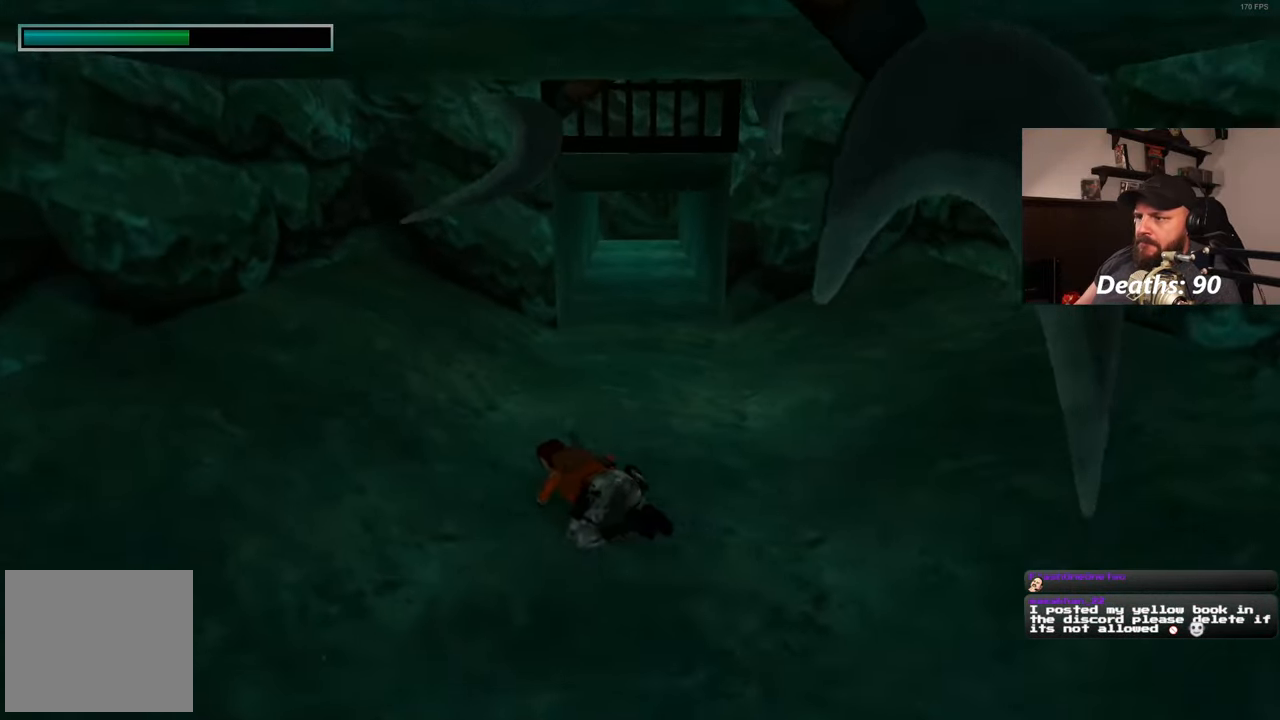
{"buttons": [], "left_stick": "up-right", "right_stick": "center", "events": [[200, "left_stick", "up"], [450, "left_stick", "up-right"]]}
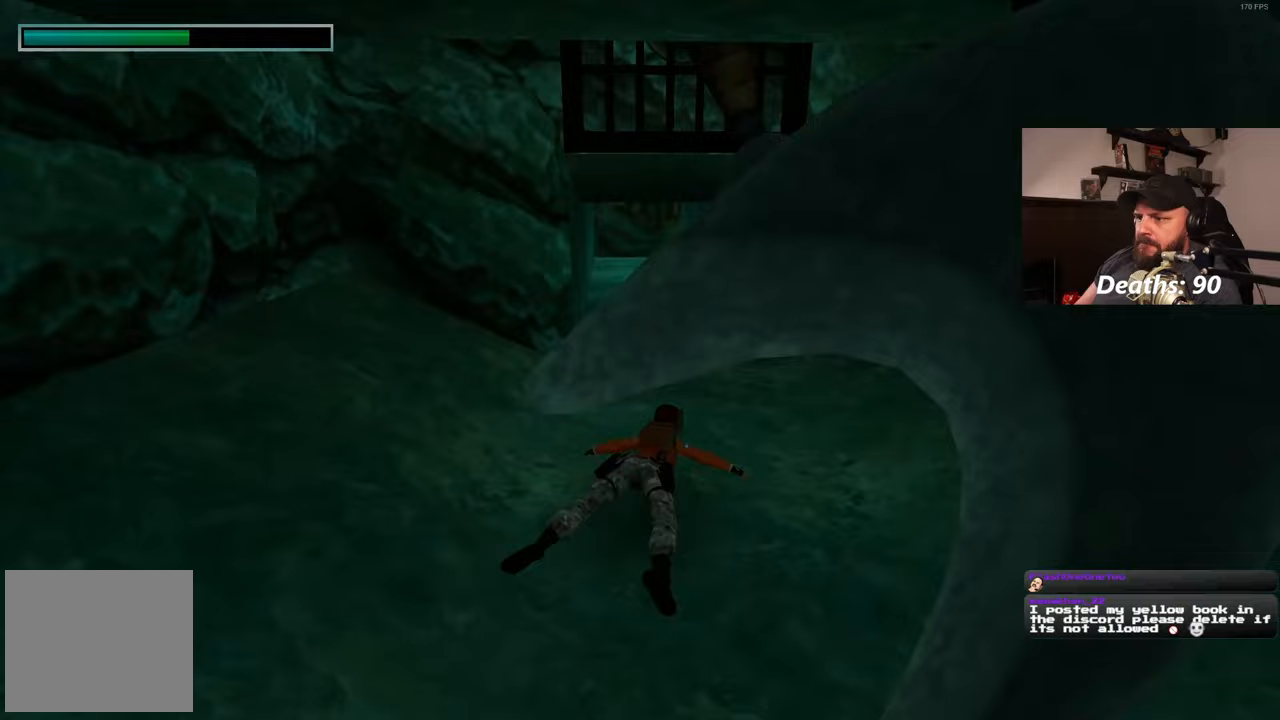
{"buttons": [], "left_stick": "up", "right_stick": "center", "events": [[417, "left_stick", "up"]]}
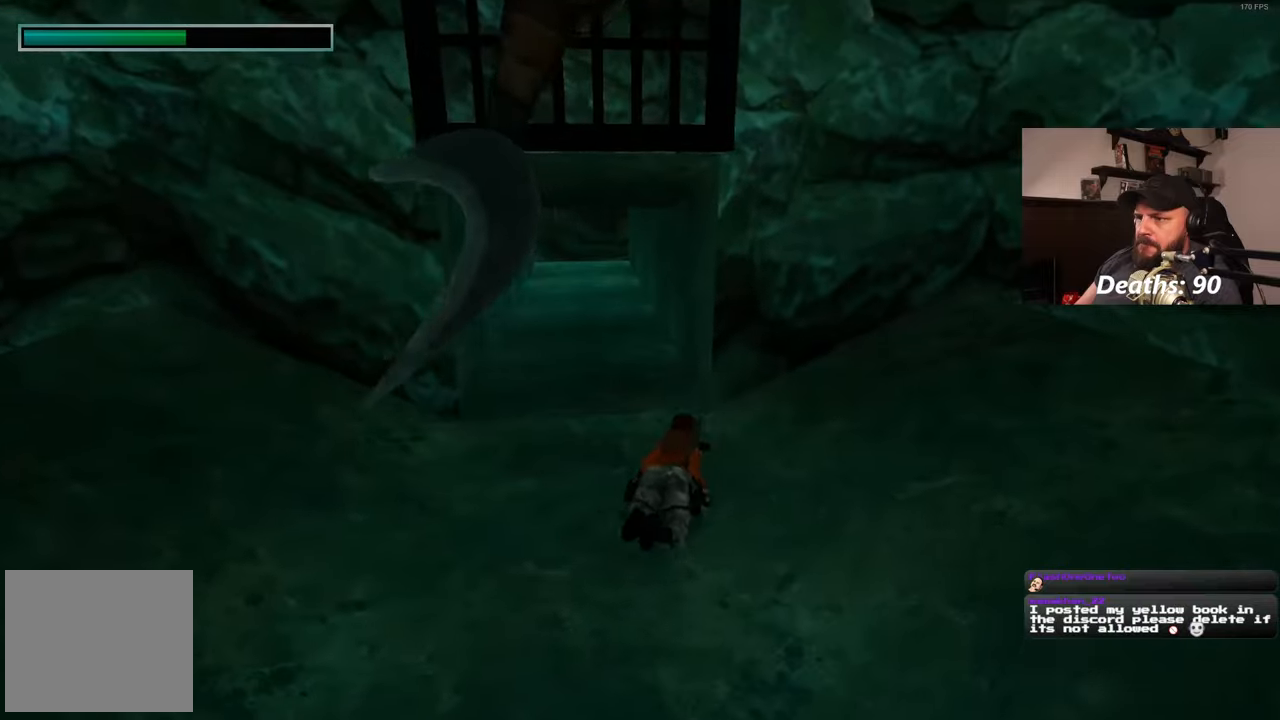
{"buttons": [], "left_stick": "up", "right_stick": "up", "events": [[350, "right_stick", "up"]]}